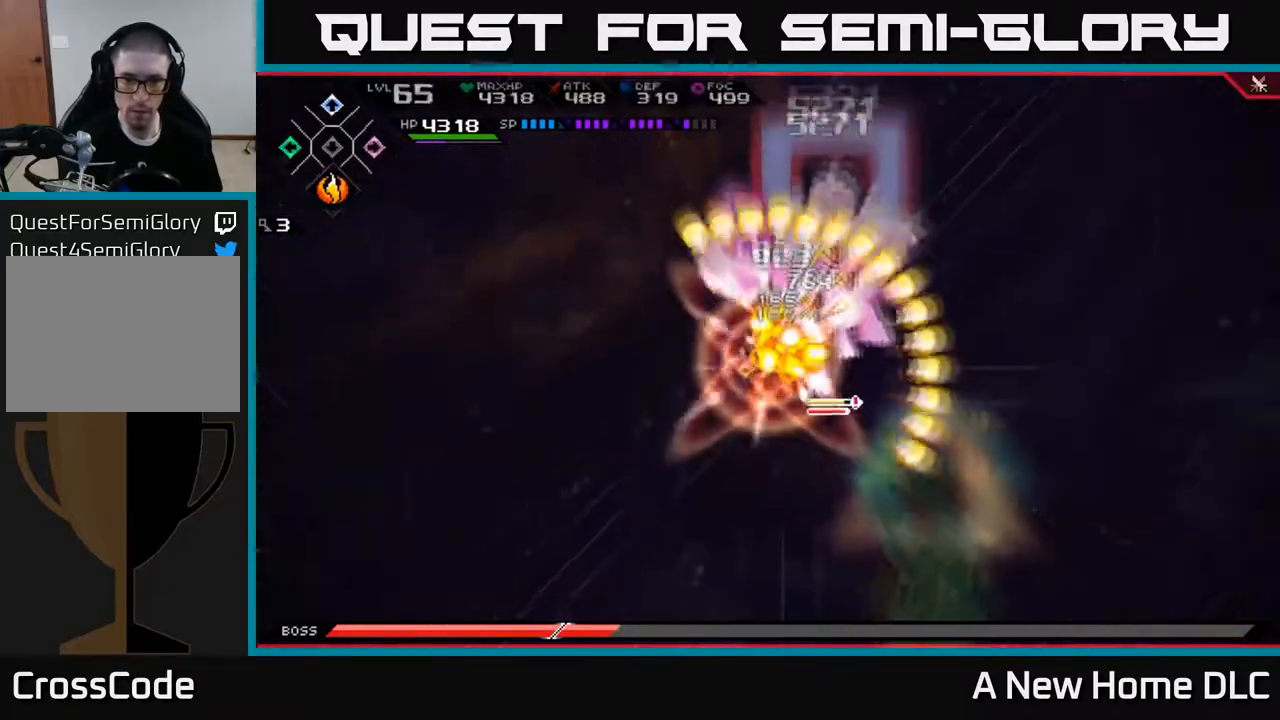
Gameplay with a controller (Xbox layout); each line is a JSON object with the inputs held at the frame after it. "events" lists button and stick changes between this image and that frame as [ms after this image, input, new state], when the widget could be followed in between.
{"buttons": [], "left_stick": "center", "right_stick": "center", "events": [[117, "left_stick", "center"]]}
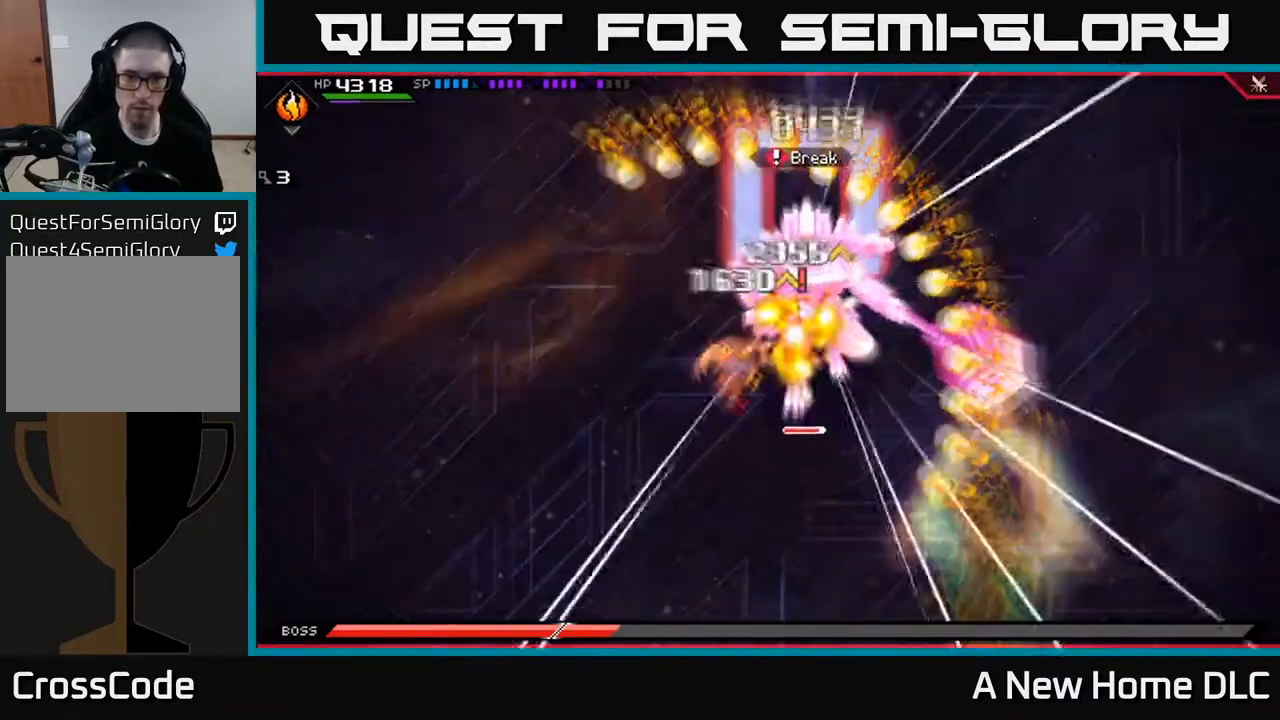
{"buttons": [], "left_stick": "center", "right_stick": "center", "events": []}
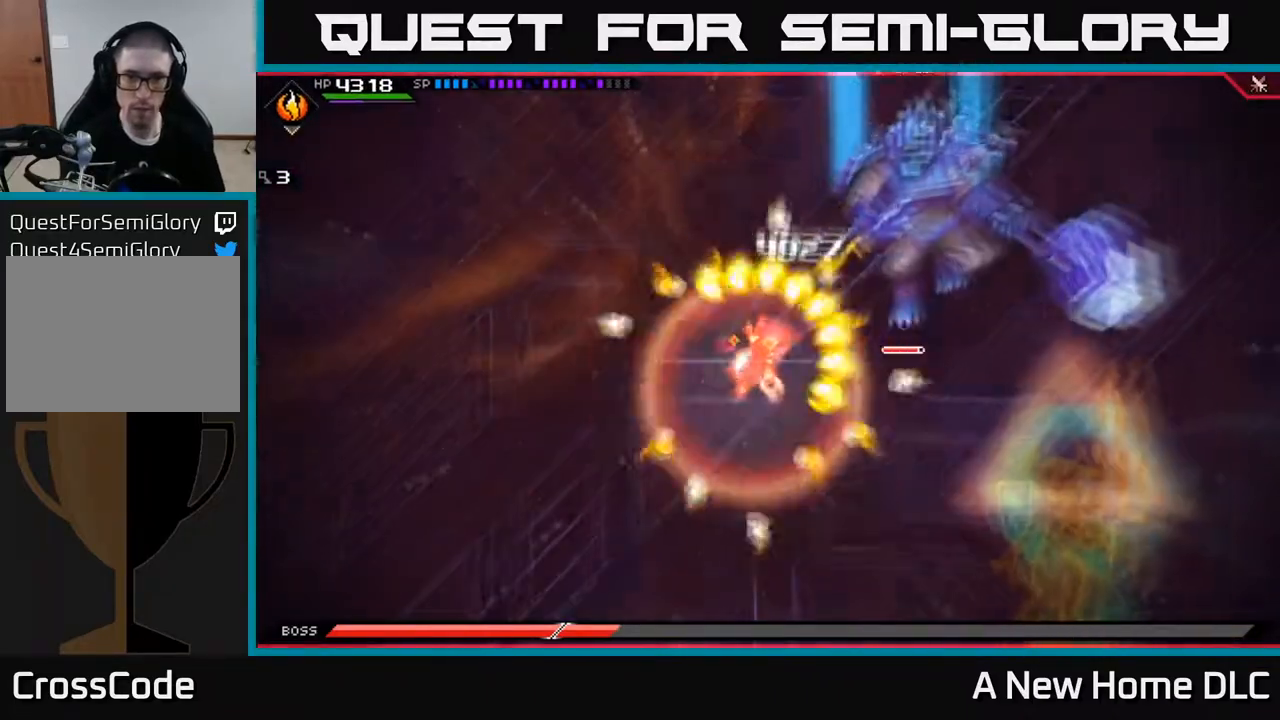
{"buttons": [], "left_stick": "center", "right_stick": "center", "events": []}
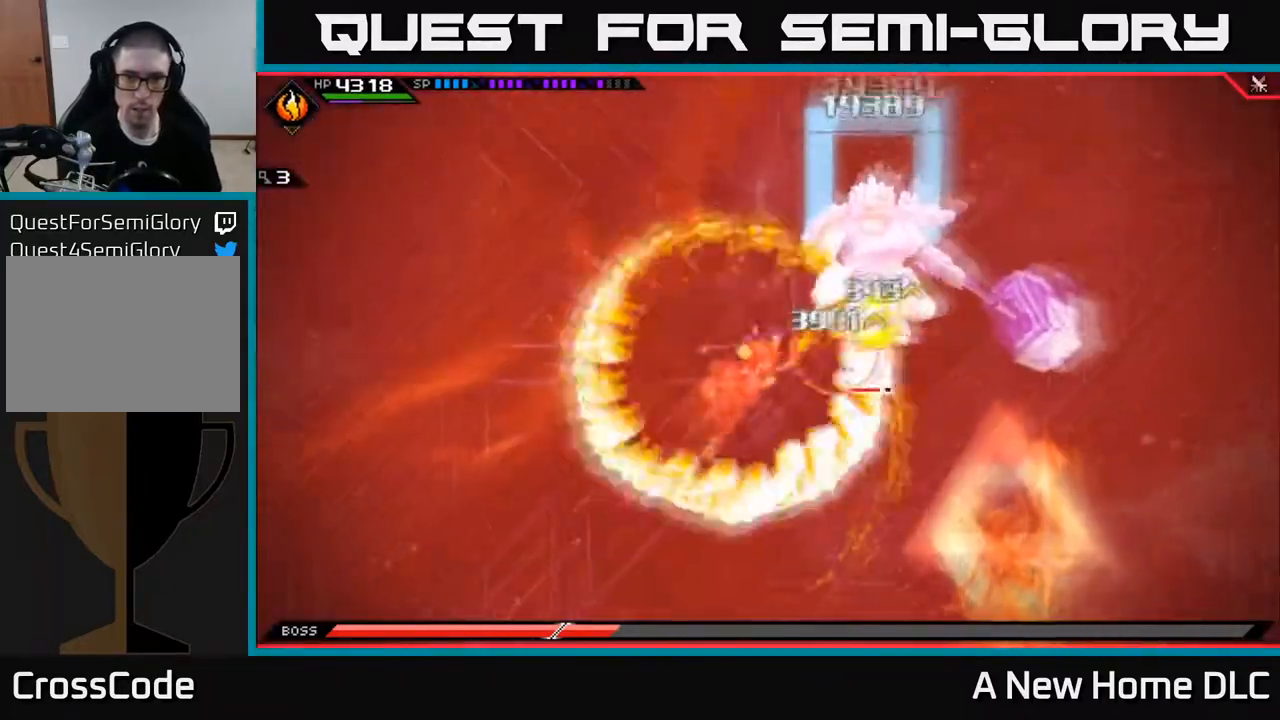
{"buttons": ["L1"], "left_stick": "right", "right_stick": "center", "events": [[167, "left_stick", "right"], [250, "L1", "down"], [350, "X", "down"], [383, "L1", "up"], [450, "X", "up"], [483, "L1", "down"]]}
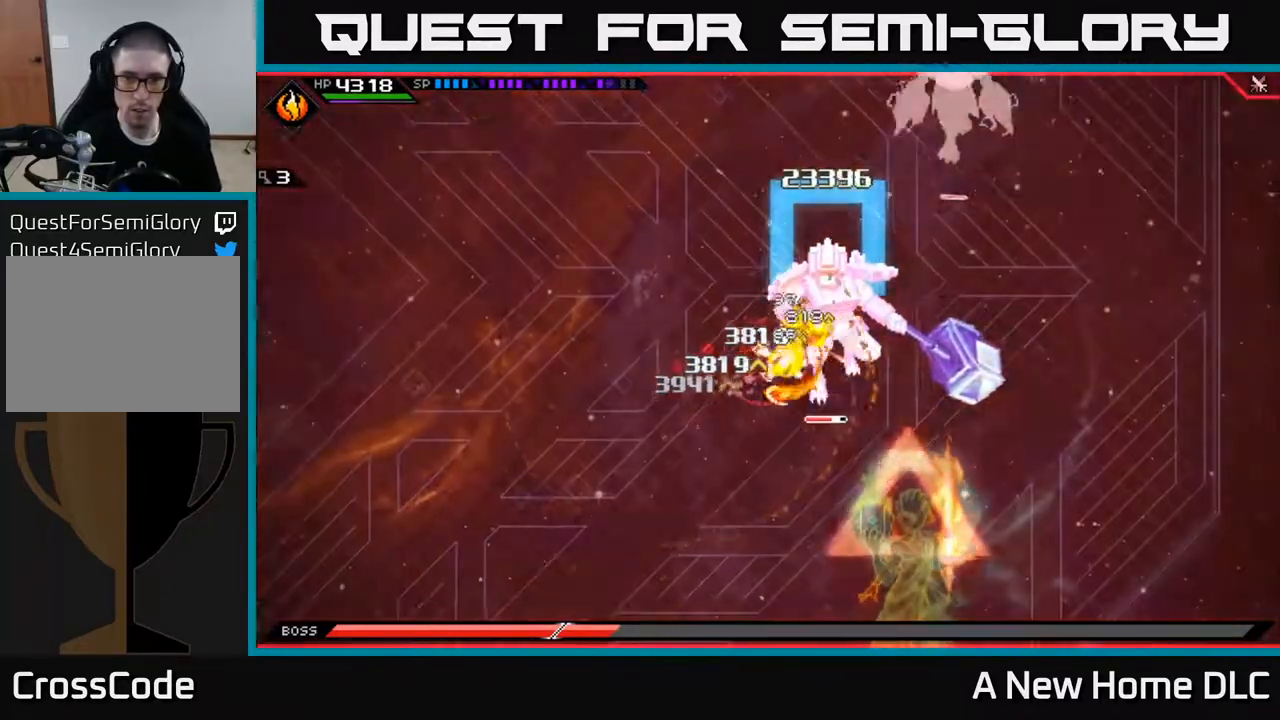
{"buttons": ["X"], "left_stick": "right", "right_stick": "center", "events": [[33, "X", "down"], [67, "L1", "up"], [117, "X", "up"], [183, "X", "down"], [267, "X", "up"], [333, "X", "down"], [417, "X", "up"], [500, "X", "down"]]}
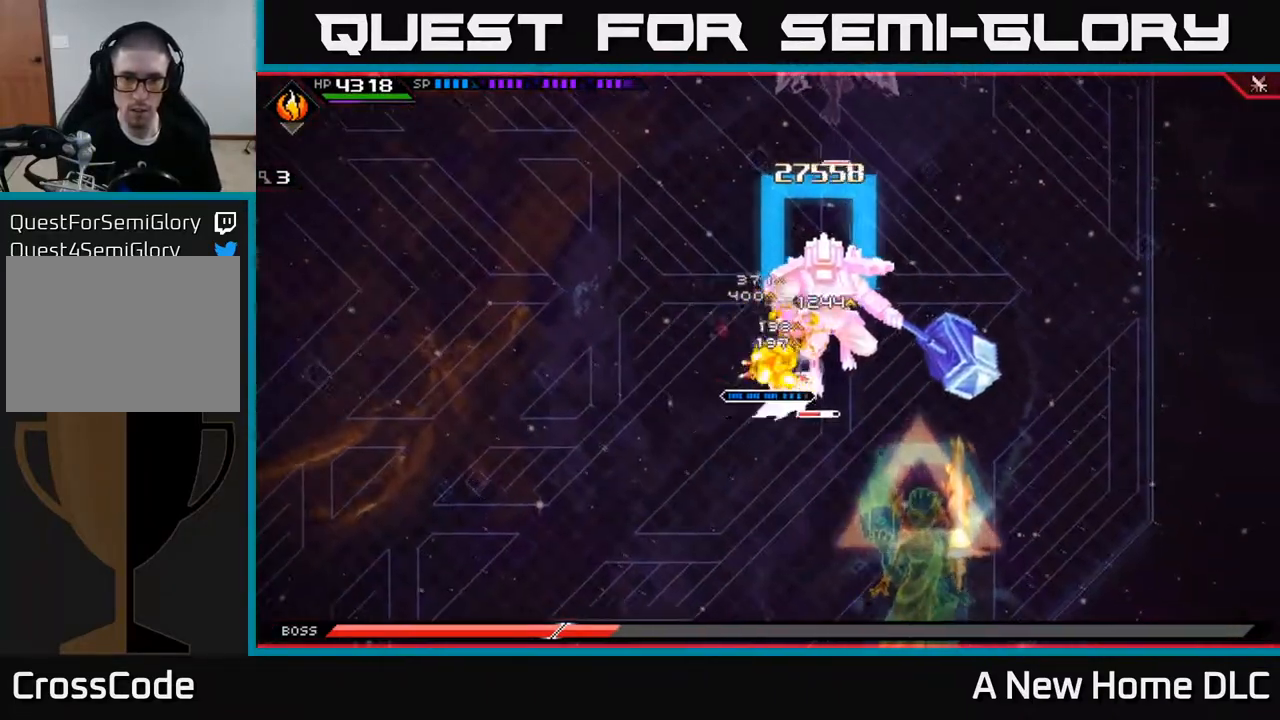
{"buttons": [], "left_stick": "center", "right_stick": "right", "events": [[117, "X", "up"], [267, "R2", "down"], [267, "left_stick", "center"], [300, "right_stick", "right"], [500, "R2", "up"]]}
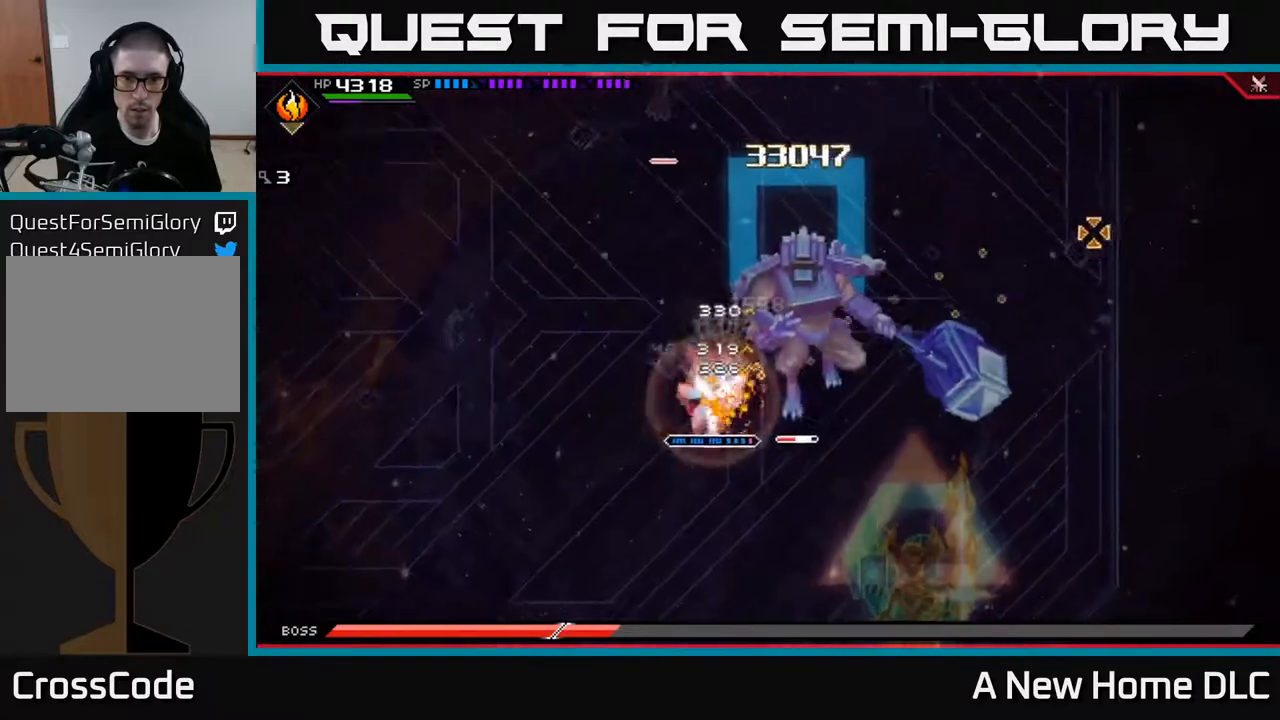
{"buttons": [], "left_stick": "right", "right_stick": "right", "events": [[250, "left_stick", "right"]]}
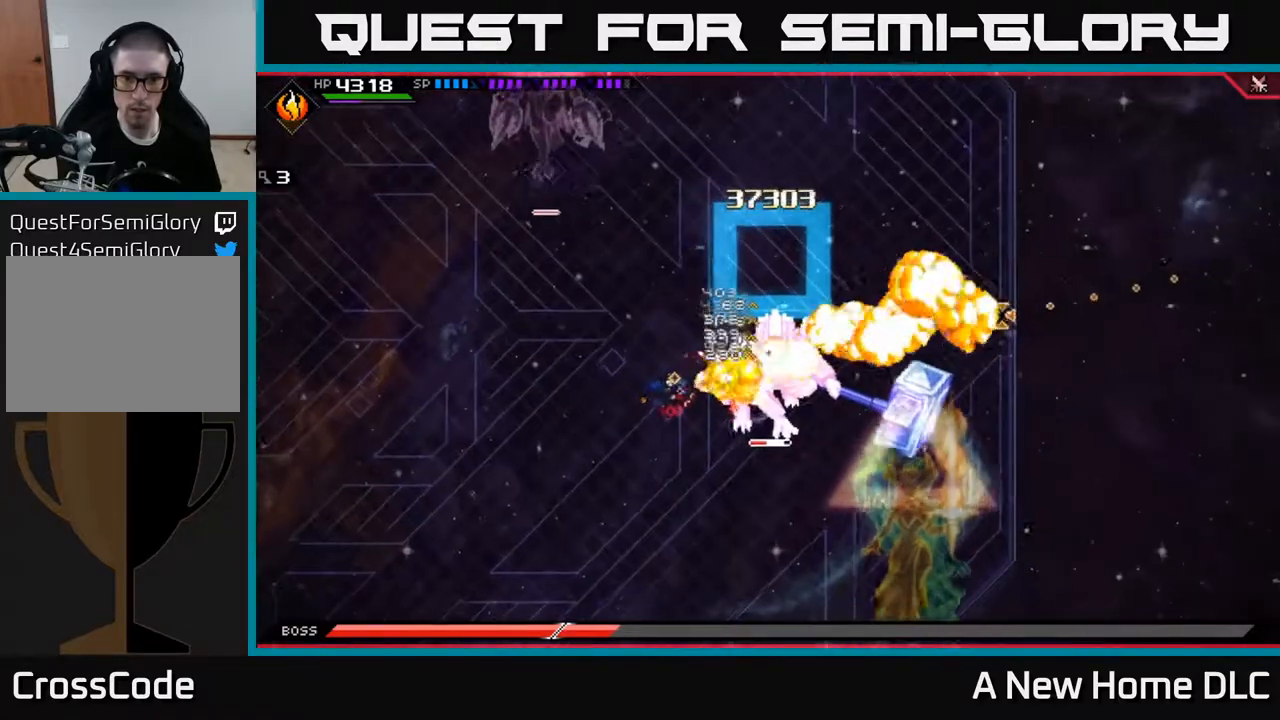
{"buttons": ["X"], "left_stick": "right", "right_stick": "center", "events": [[283, "L1", "down"], [300, "right_stick", "center"], [350, "X", "down"], [400, "L1", "up"], [417, "X", "up"], [483, "X", "down"]]}
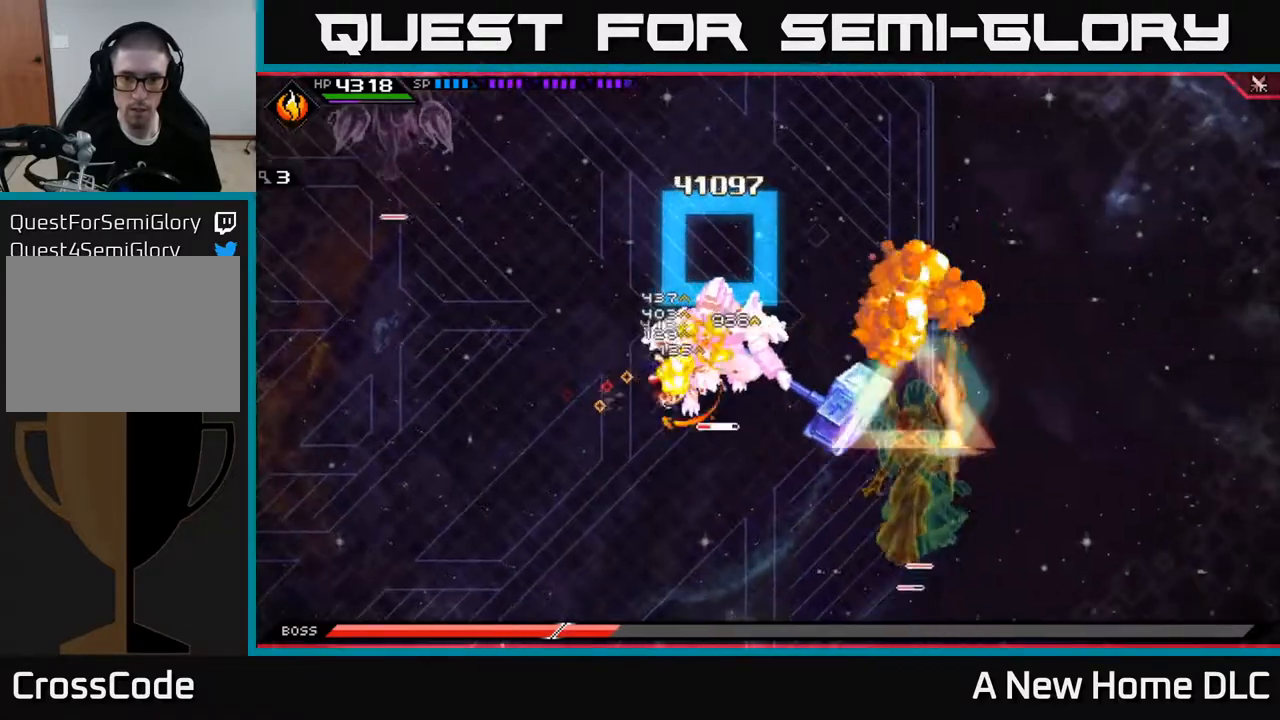
{"buttons": ["X"], "left_stick": "right", "right_stick": "center", "events": [[83, "X", "up"], [133, "X", "down"], [233, "X", "up"], [300, "X", "down"], [400, "X", "up"], [467, "X", "down"]]}
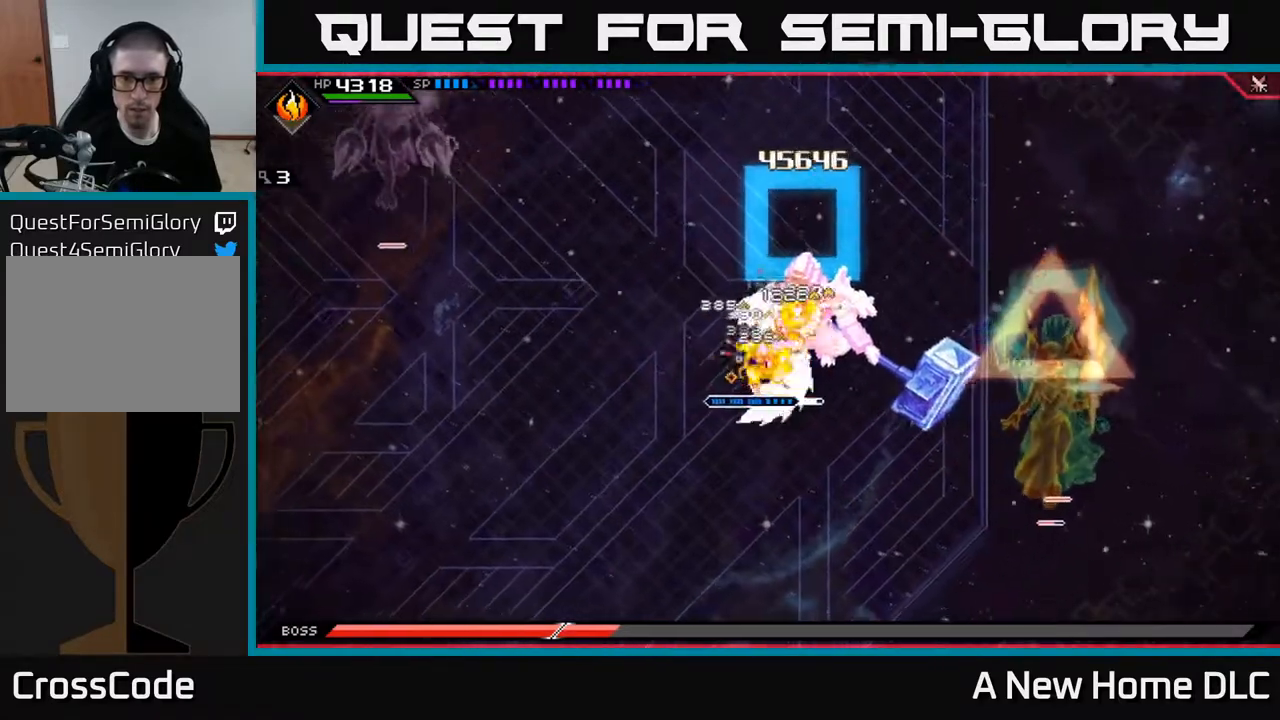
{"buttons": ["X"], "left_stick": "up-right", "right_stick": "center", "events": [[50, "X", "up"], [117, "X", "down"], [233, "X", "up"], [300, "X", "down"], [367, "left_stick", "up-right"], [383, "X", "up"], [483, "X", "down"]]}
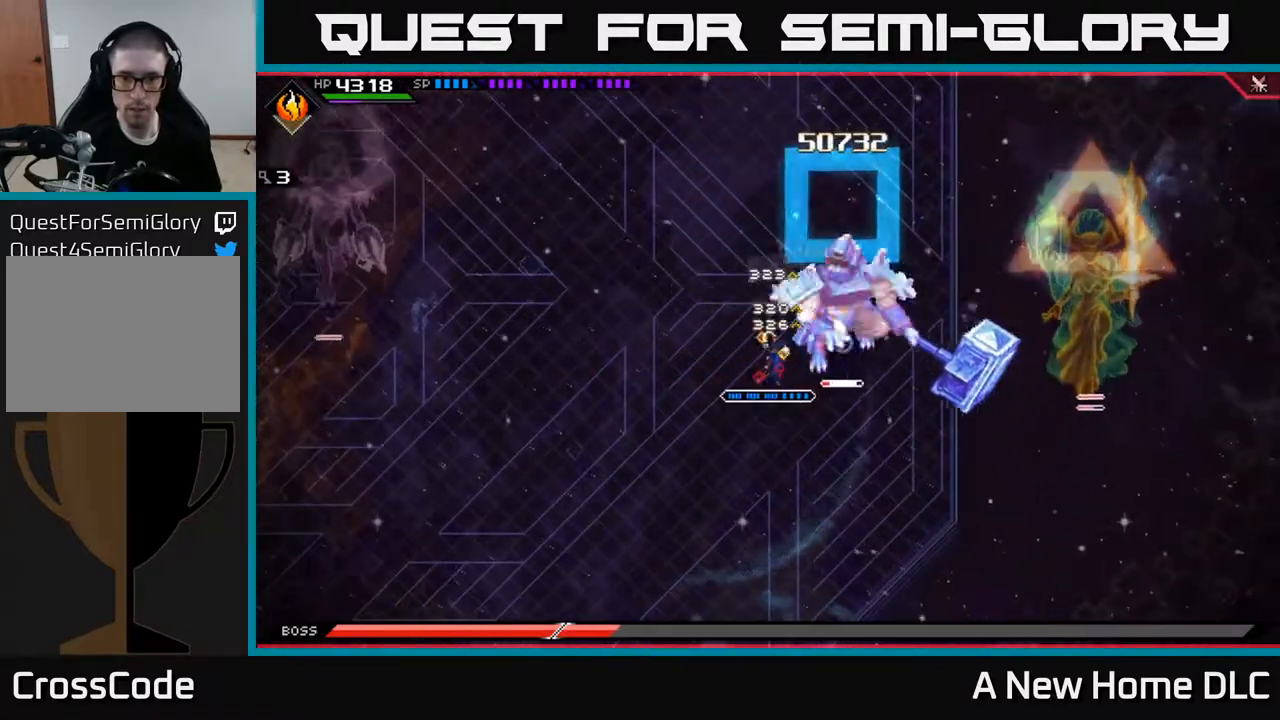
{"buttons": [], "left_stick": "up-right", "right_stick": "center", "events": [[83, "X", "up"], [183, "X", "down"], [250, "X", "up"], [333, "X", "down"], [433, "X", "up"]]}
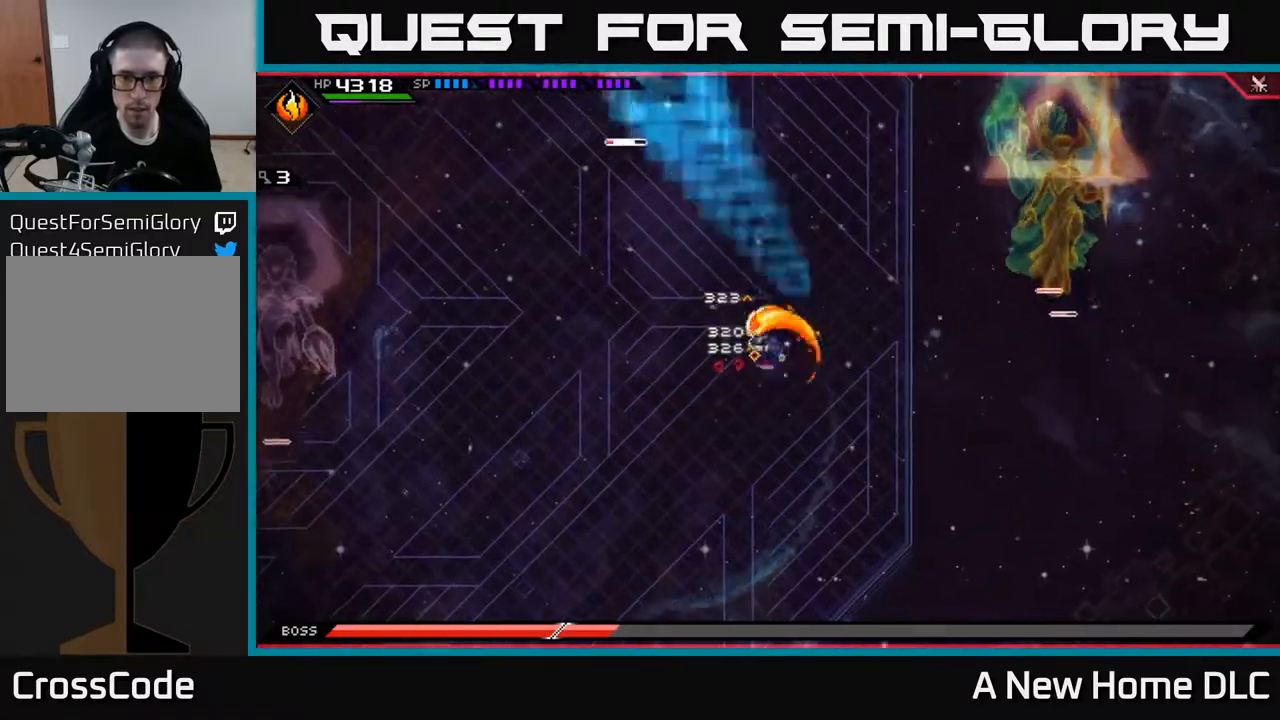
{"buttons": ["DPAD_DOWN"], "left_stick": "left", "right_stick": "center", "events": [[67, "left_stick", "up-left"], [133, "left_stick", "left"], [400, "DPAD_DOWN", "down"]]}
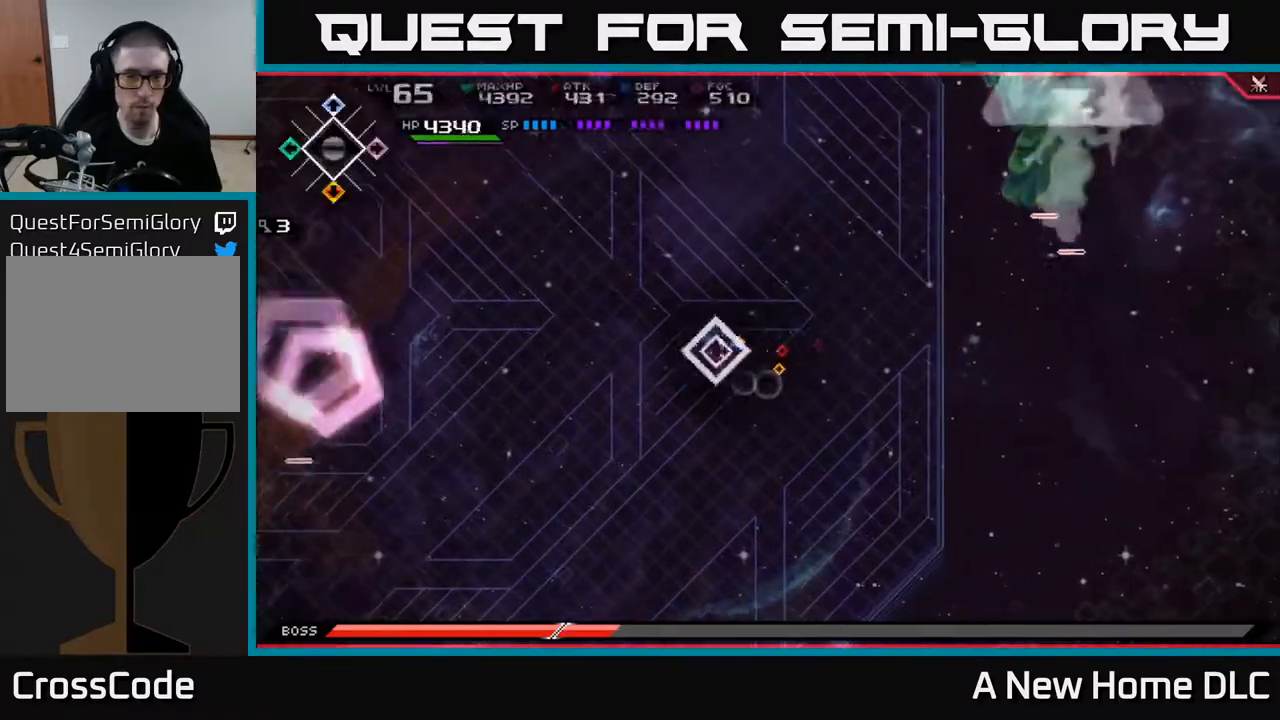
{"buttons": [], "left_stick": "left", "right_stick": "center", "events": [[33, "DPAD_DOWN", "up"]]}
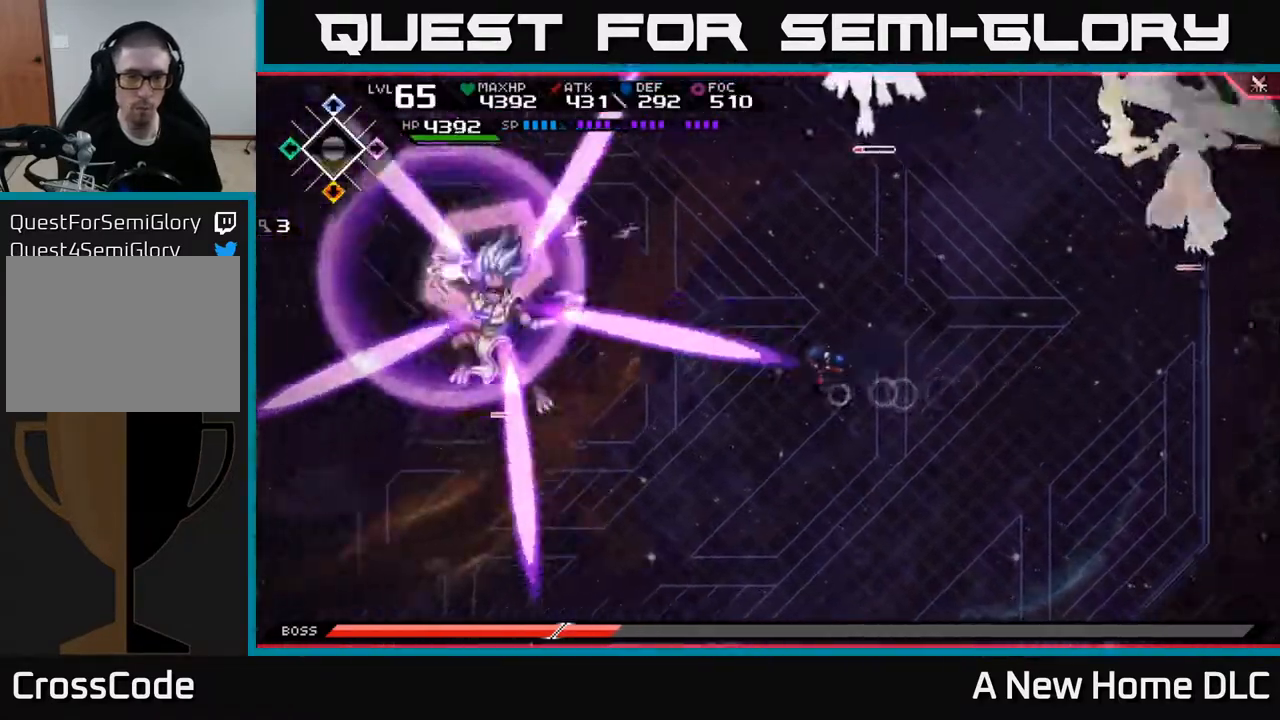
{"buttons": [], "left_stick": "up", "right_stick": "center", "events": [[500, "left_stick", "up"]]}
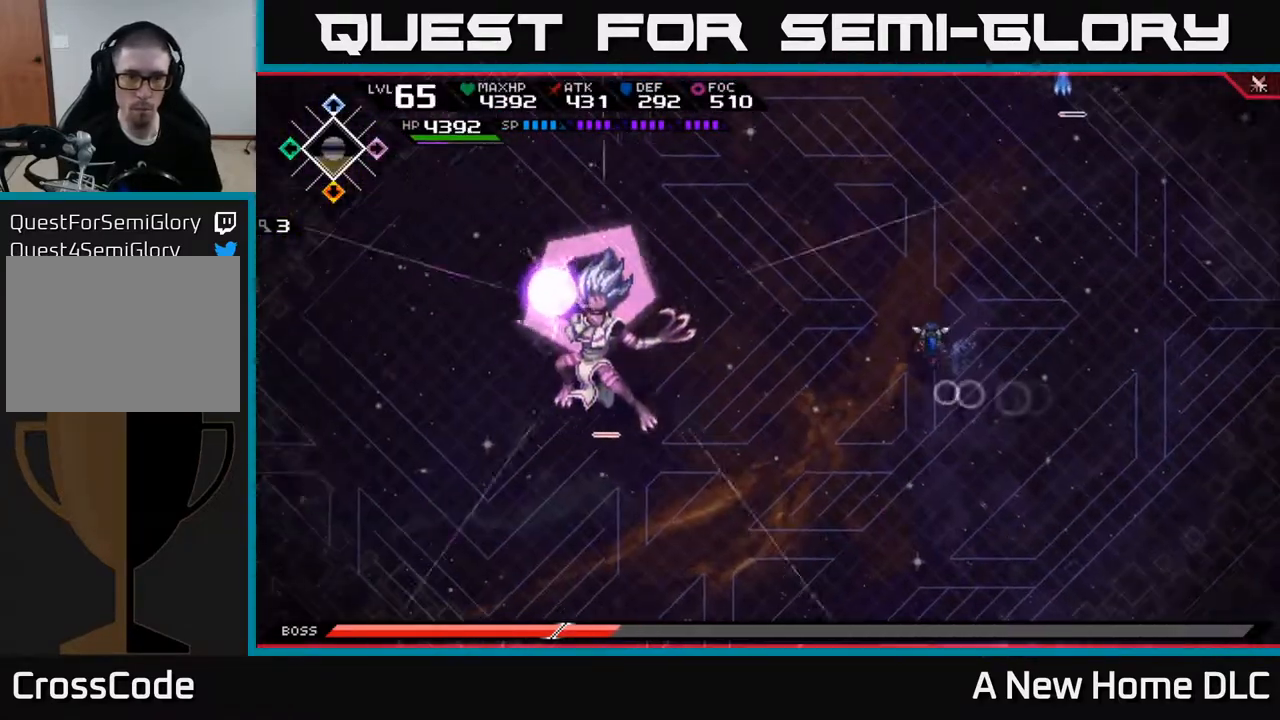
{"buttons": [], "left_stick": "left", "right_stick": "center", "events": [[150, "L1", "down"], [283, "L1", "up"], [483, "left_stick", "left"]]}
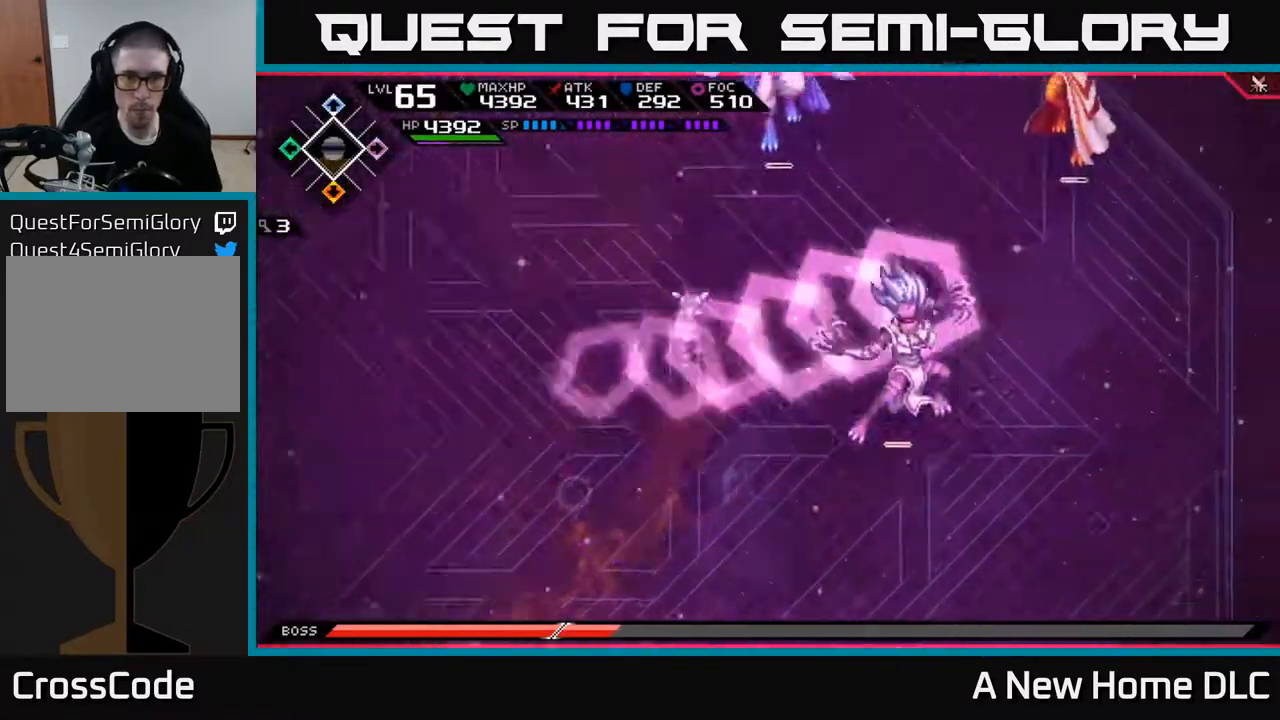
{"buttons": [], "left_stick": "down", "right_stick": "center", "events": [[100, "left_stick", "down"], [183, "L1", "down"], [333, "L1", "up"]]}
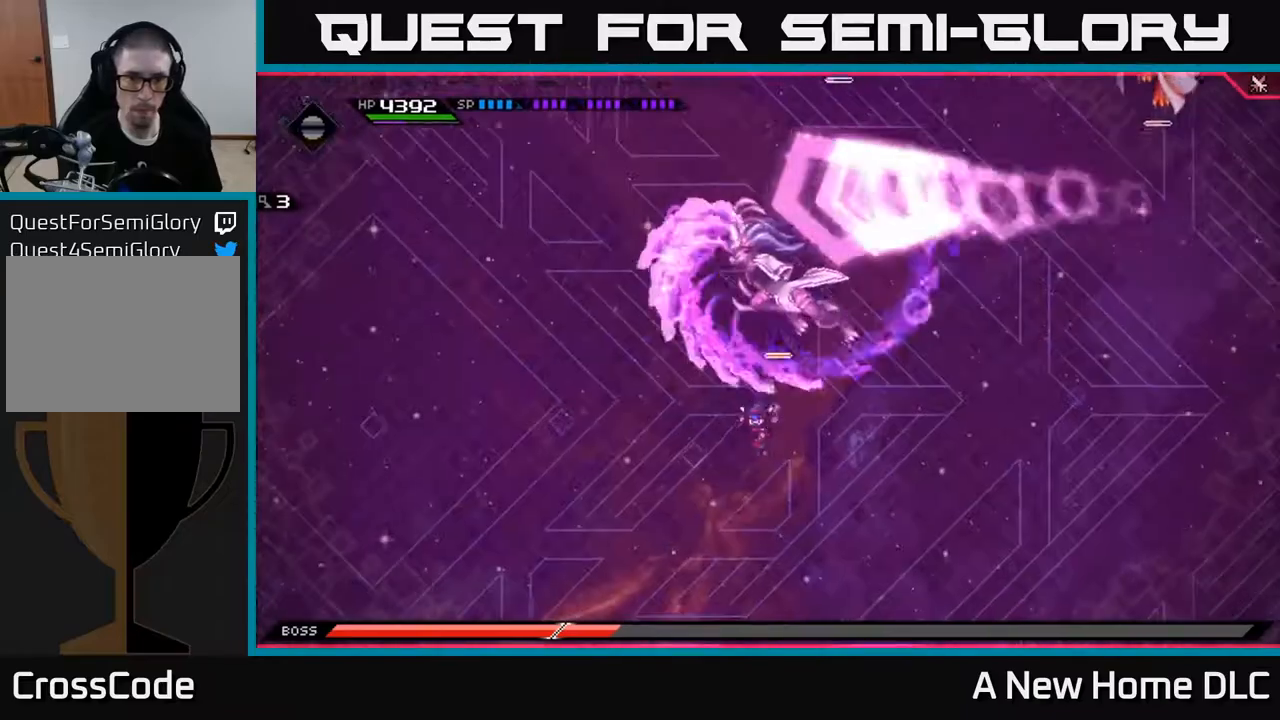
{"buttons": [], "left_stick": "up", "right_stick": "center", "events": [[117, "left_stick", "right"], [183, "left_stick", "up"], [283, "L1", "down"], [417, "L1", "up"]]}
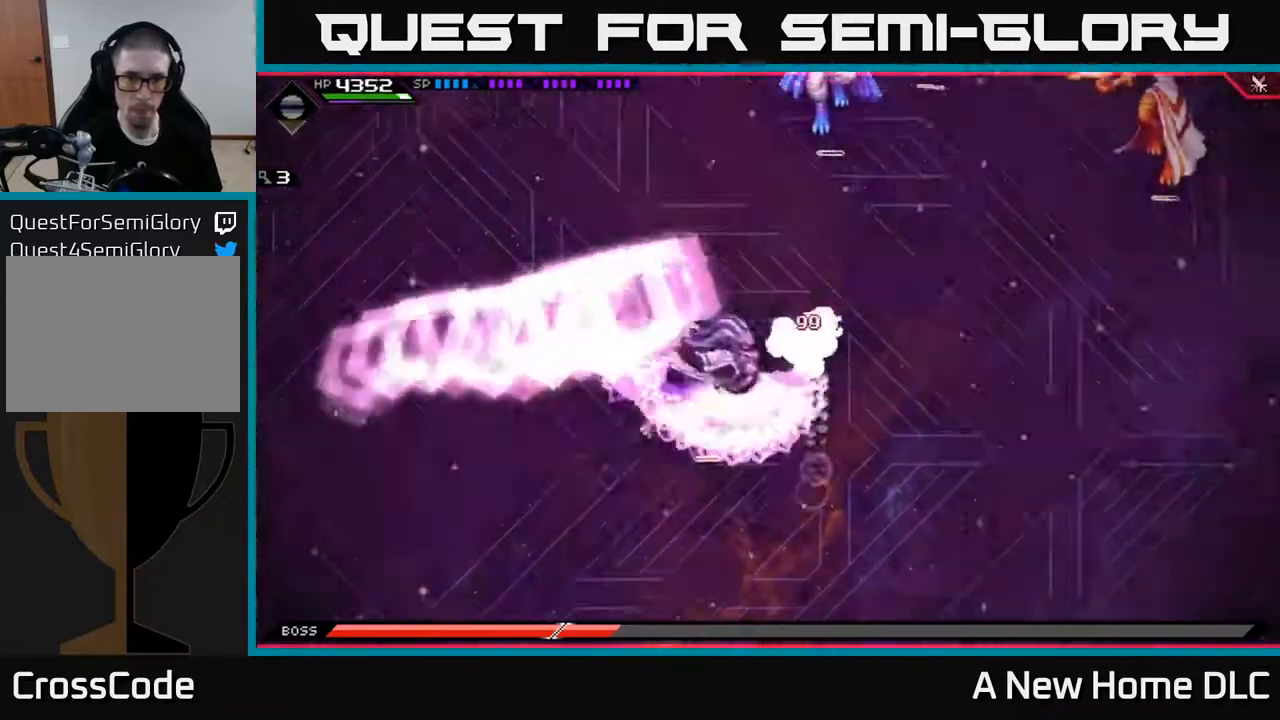
{"buttons": [], "left_stick": "left", "right_stick": "center", "events": [[100, "left_stick", "up-left"], [217, "left_stick", "left"]]}
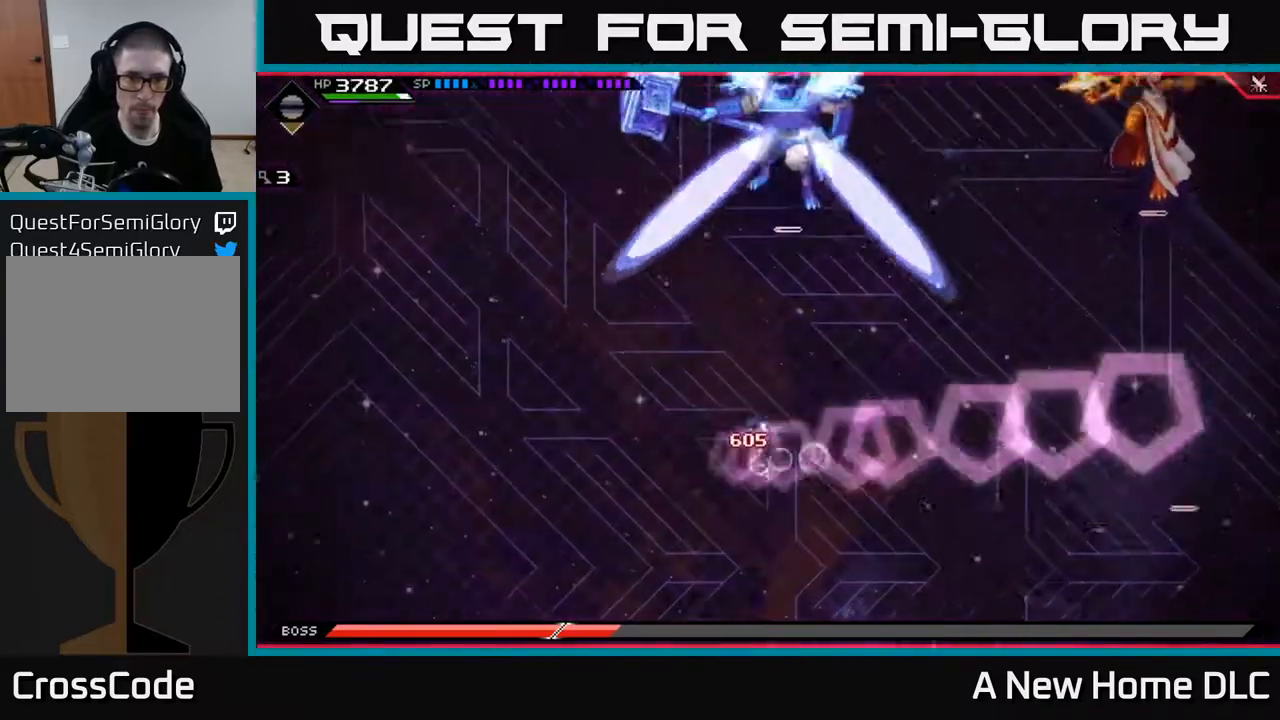
{"buttons": [], "left_stick": "down", "right_stick": "center", "events": [[83, "left_stick", "down-left"], [350, "left_stick", "down"]]}
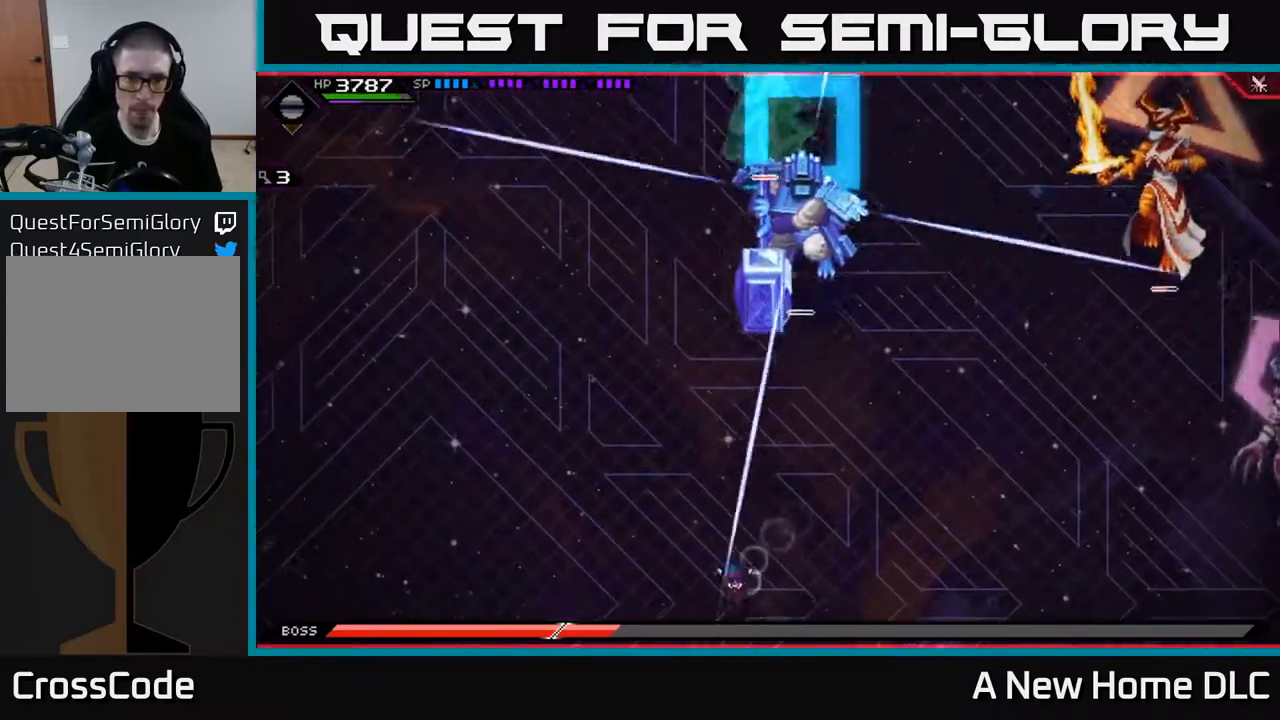
{"buttons": ["L1"], "left_stick": "up-left", "right_stick": "center", "events": [[167, "left_stick", "down-left"], [383, "left_stick", "up-left"], [483, "L1", "down"]]}
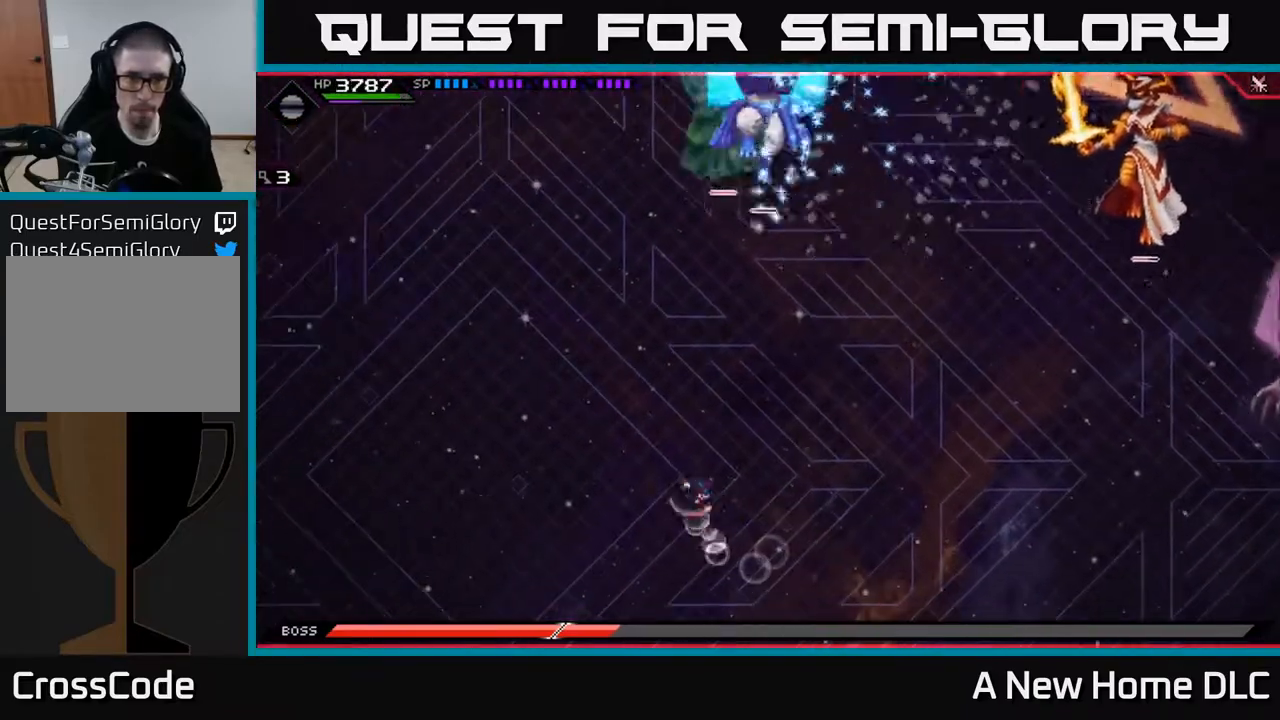
{"buttons": [], "left_stick": "up", "right_stick": "center", "events": [[33, "left_stick", "up"], [67, "L1", "up"], [150, "L1", "down"], [267, "L1", "up"]]}
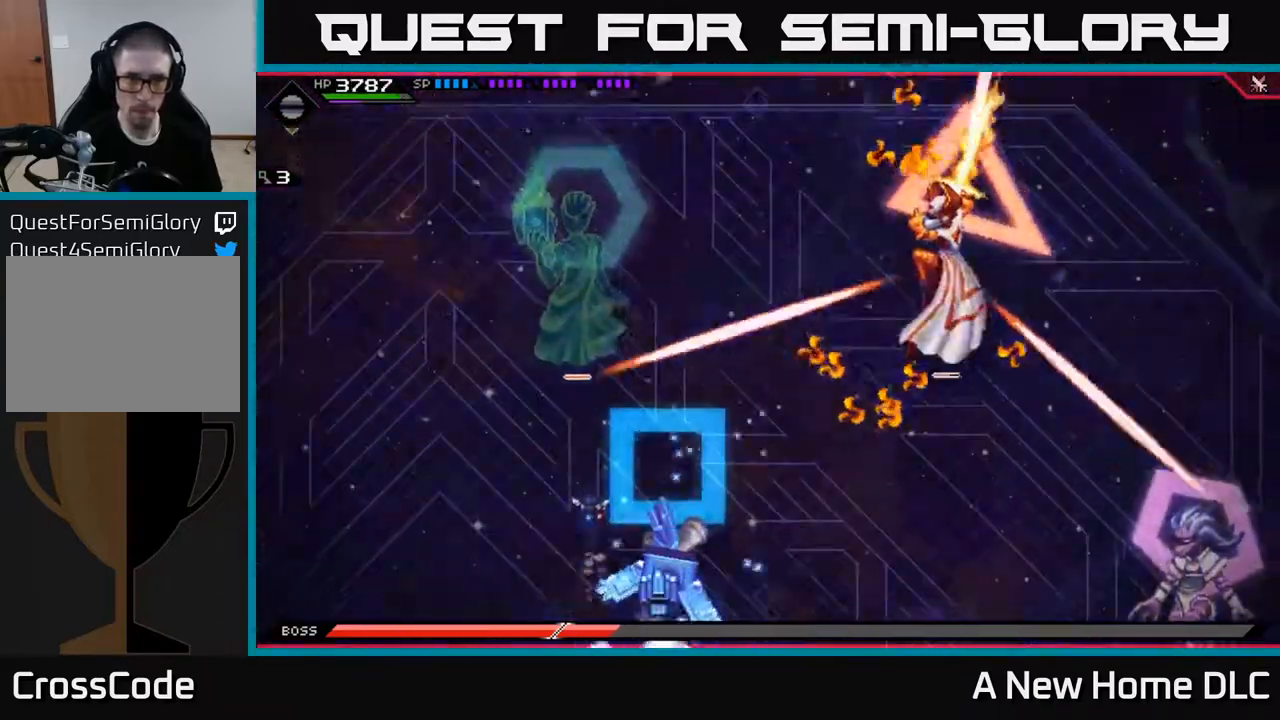
{"buttons": ["L1"], "left_stick": "down-right", "right_stick": "center", "events": [[433, "left_stick", "down-right"], [483, "L1", "down"]]}
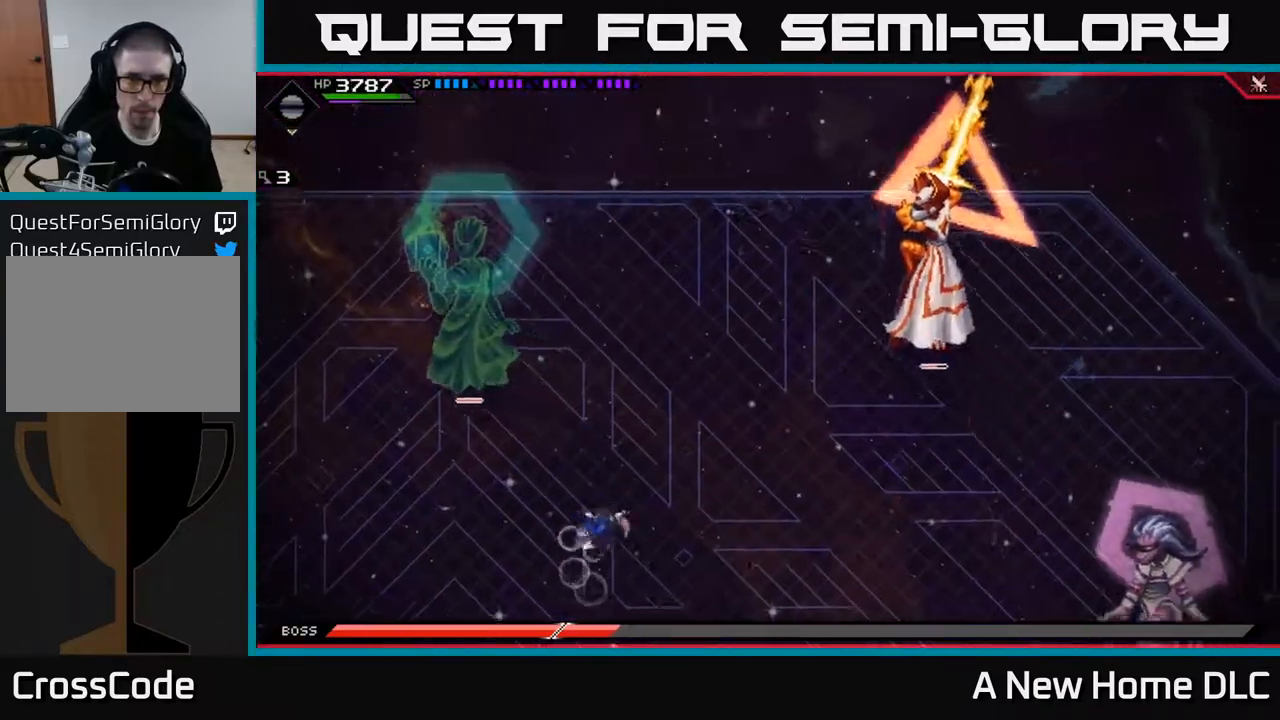
{"buttons": [], "left_stick": "right", "right_stick": "center", "events": [[83, "L1", "up"], [167, "L1", "down"], [300, "left_stick", "right"], [317, "L1", "up"]]}
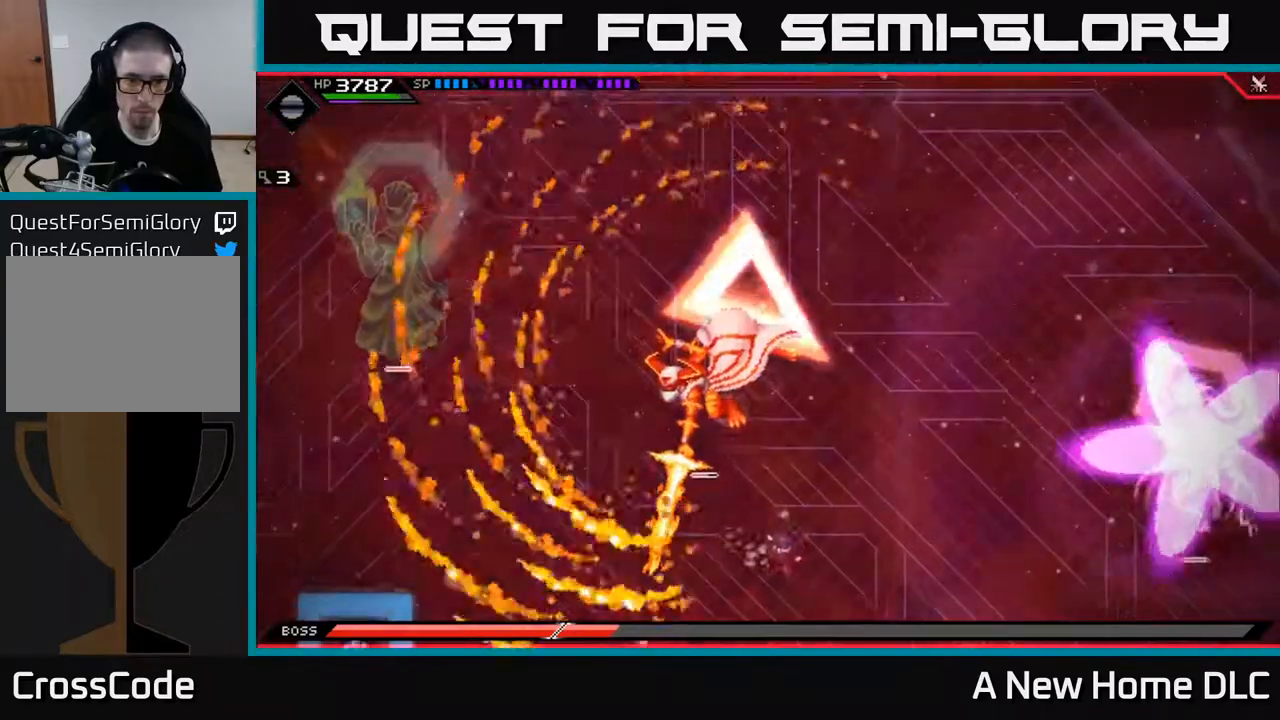
{"buttons": [], "left_stick": "left", "right_stick": "center", "events": [[83, "left_stick", "down"], [133, "left_stick", "down-left"], [433, "left_stick", "left"]]}
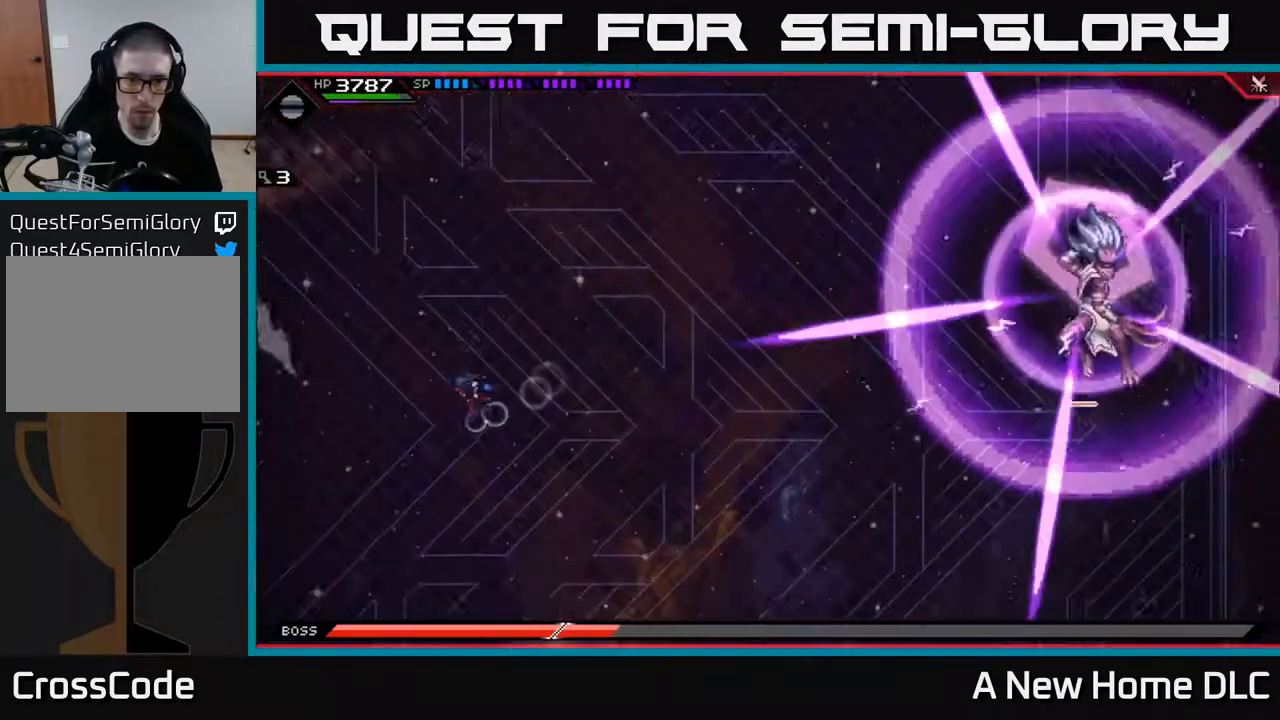
{"buttons": [], "left_stick": "up", "right_stick": "center", "events": [[333, "left_stick", "up"]]}
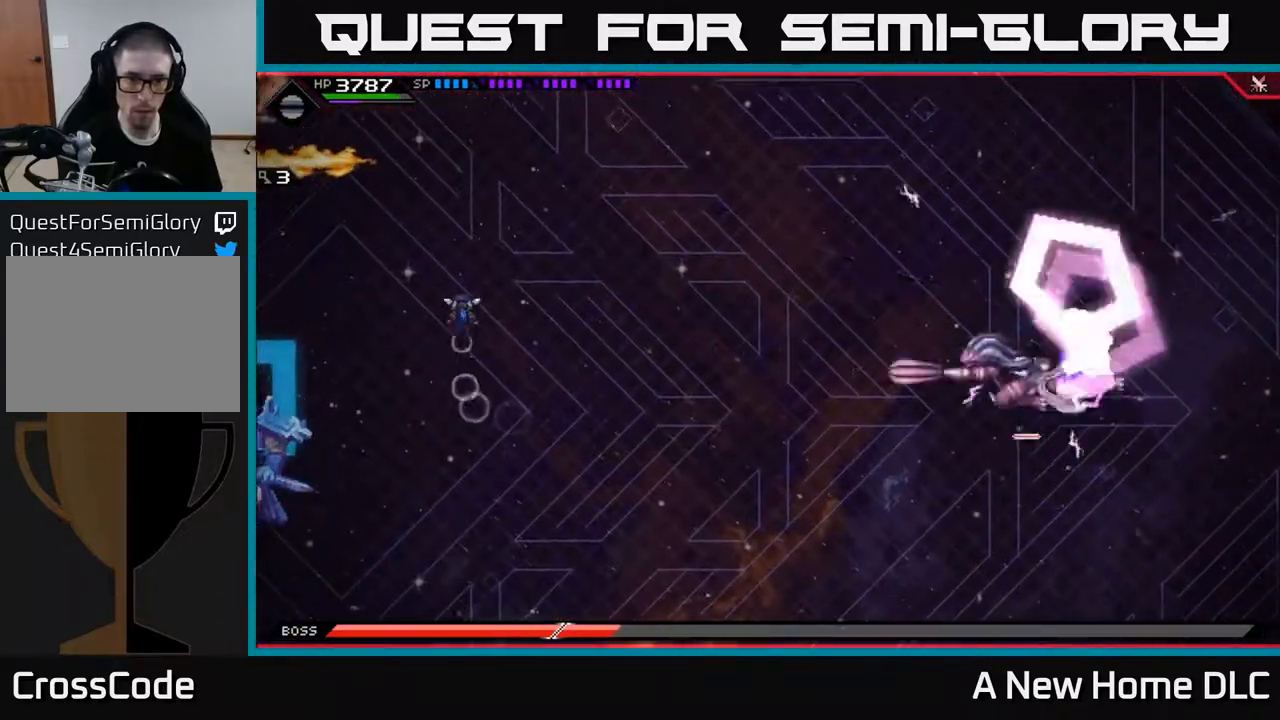
{"buttons": [], "left_stick": "down", "right_stick": "center", "events": [[33, "L1", "down"], [150, "L1", "up"], [217, "L1", "down"], [283, "L1", "up"], [417, "left_stick", "down"]]}
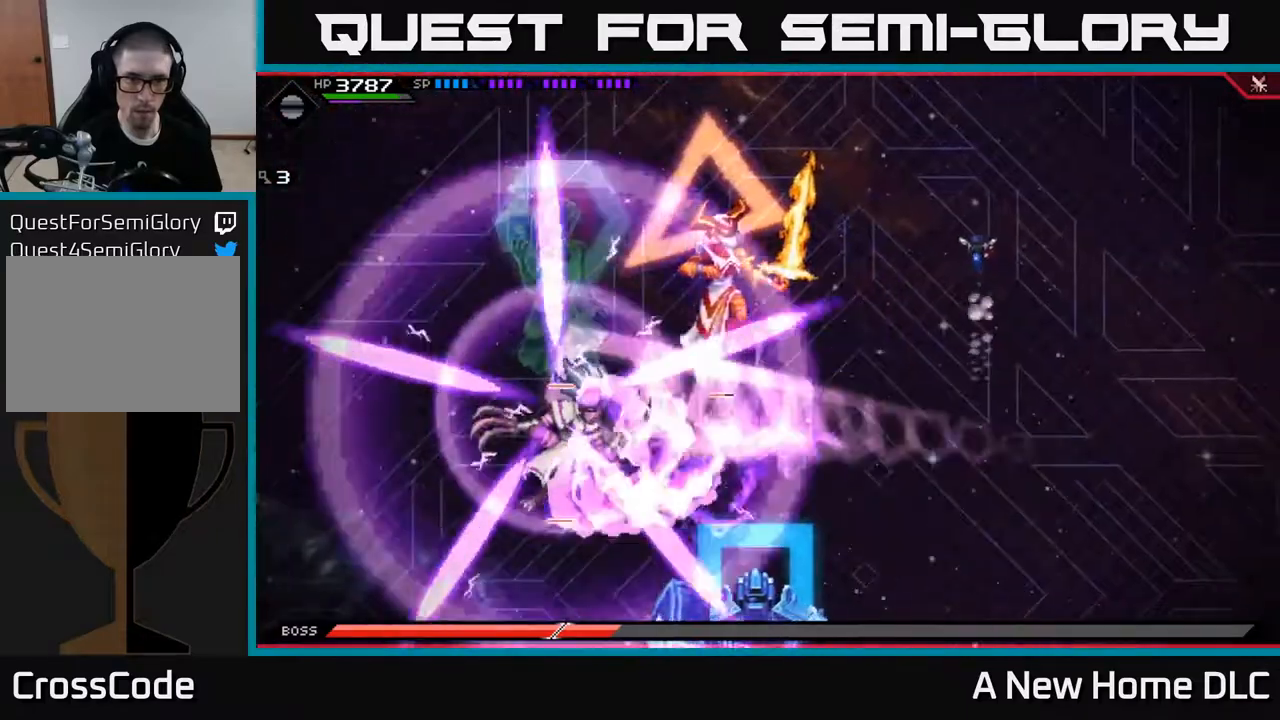
{"buttons": ["L1"], "left_stick": "down", "right_stick": "center", "events": [[300, "L1", "down"], [400, "L1", "up"], [467, "L1", "down"]]}
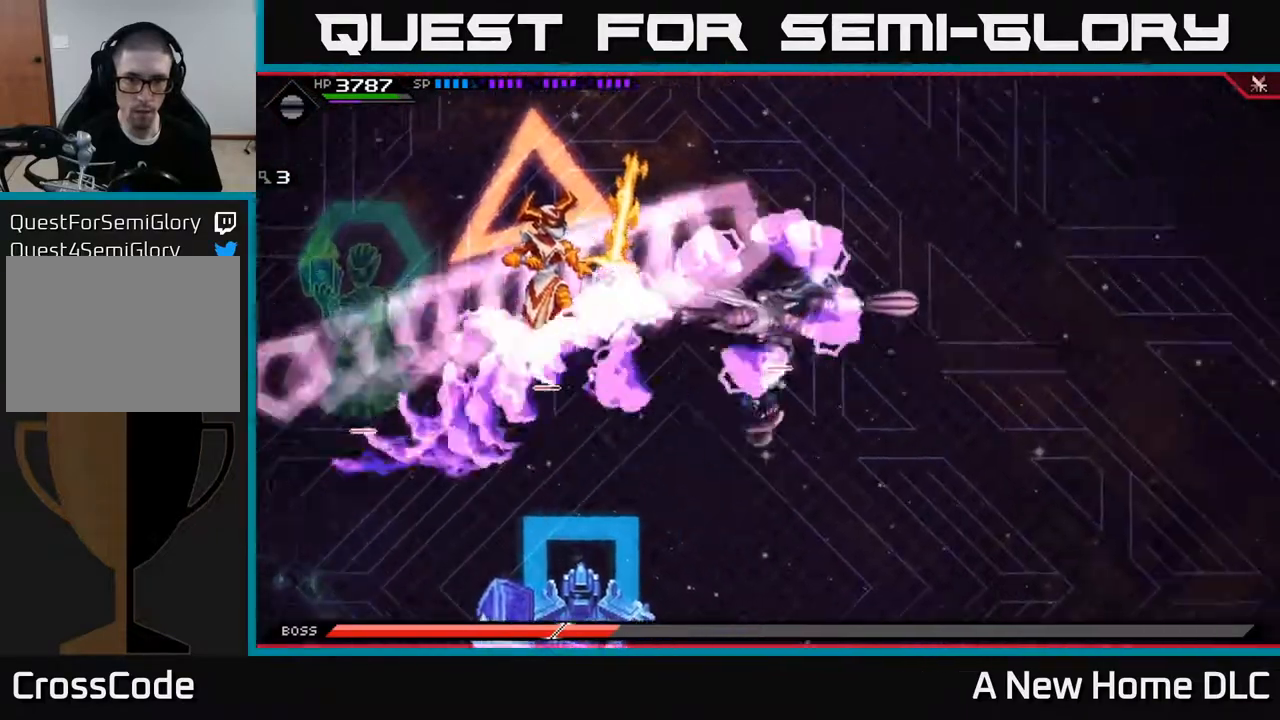
{"buttons": [], "left_stick": "down-left", "right_stick": "center", "events": [[50, "L1", "up"], [250, "DPAD_DOWN", "down"], [267, "left_stick", "down-left"], [333, "DPAD_DOWN", "up"]]}
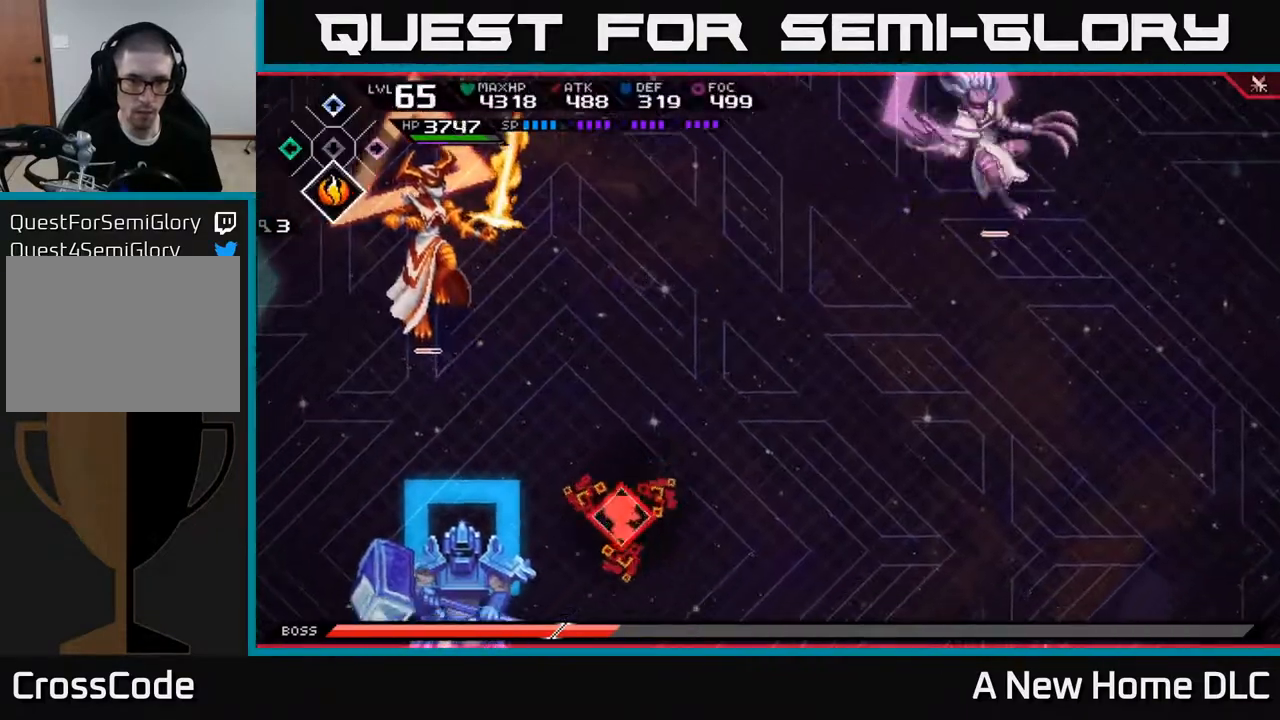
{"buttons": ["X"], "left_stick": "left", "right_stick": "center", "events": [[183, "L1", "down"], [333, "L1", "up"], [333, "X", "down"], [333, "left_stick", "left"], [433, "X", "up"], [500, "X", "down"]]}
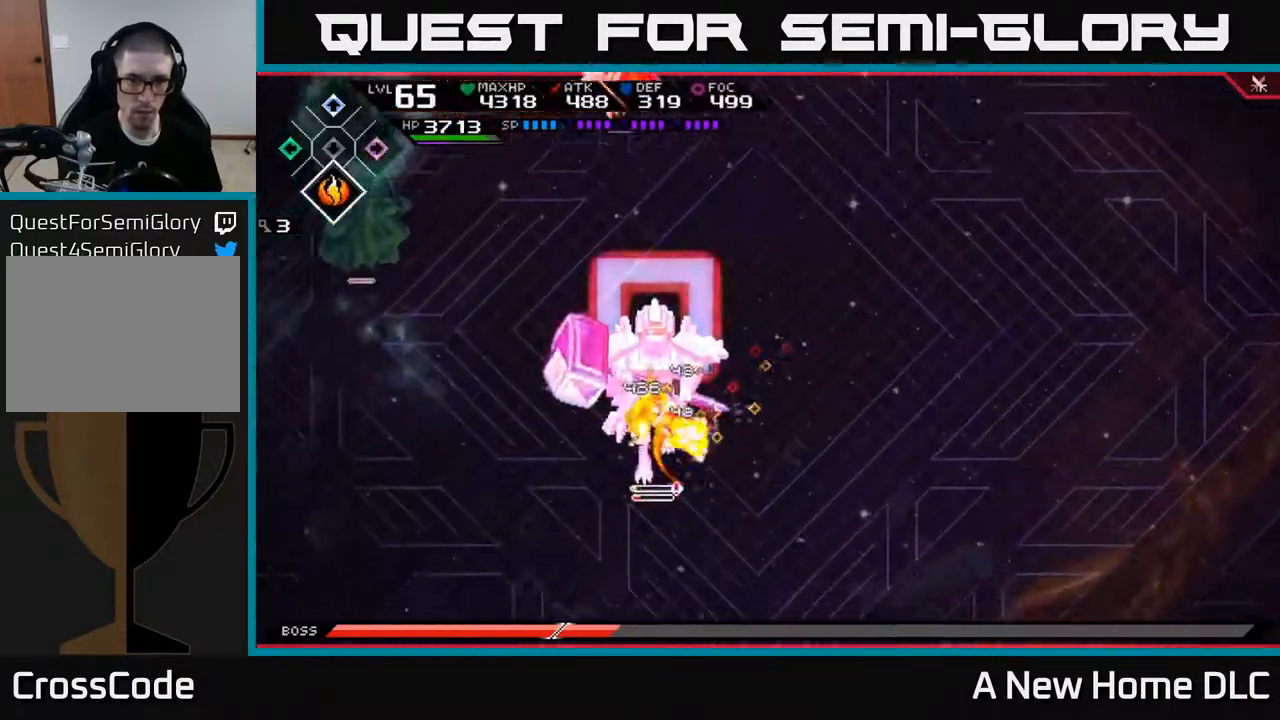
{"buttons": ["X"], "left_stick": "center", "right_stick": "center", "events": [[83, "X", "up"], [150, "X", "down"], [183, "left_stick", "center"], [233, "X", "up"], [317, "X", "down"], [400, "X", "up"], [500, "X", "down"]]}